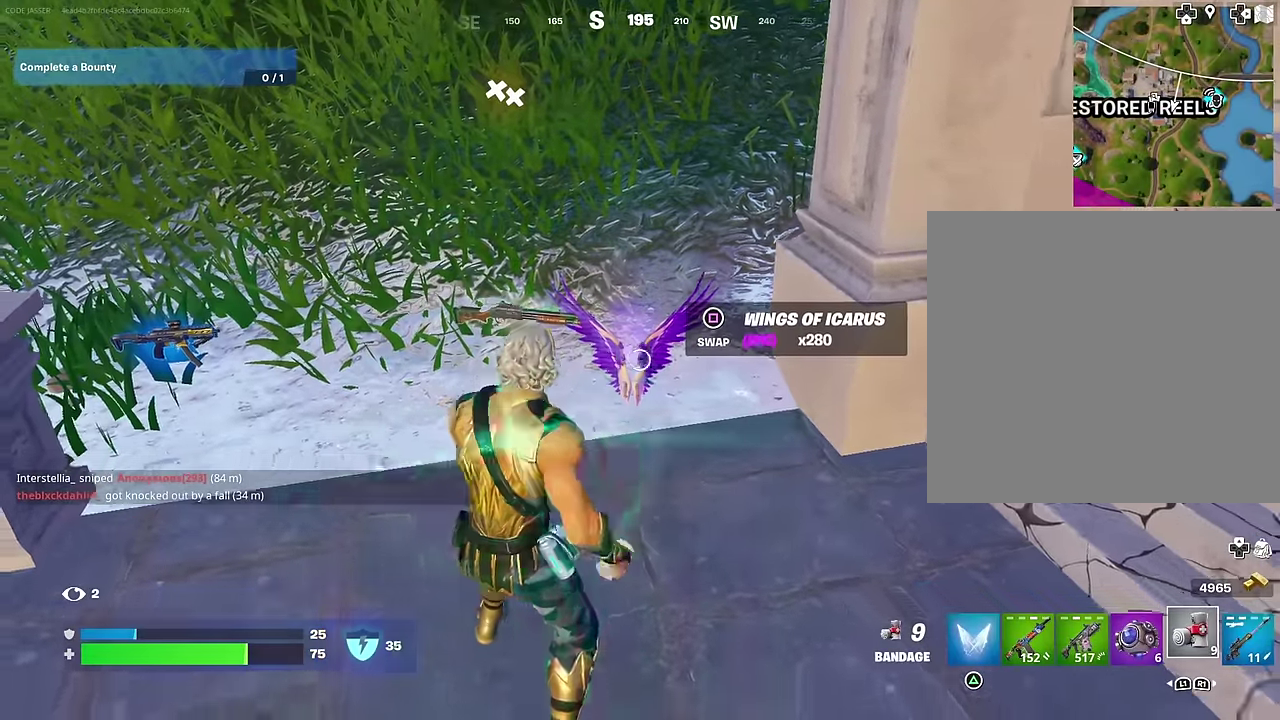
Gameplay with a controller (PlayStation layout); each line is a JSON object with the inputs held at the frame after it (dt_ms = milliseconds from this image to that frame). "events" lists button and stick changes between this image and that frame as [ms after this image, input, new state], when the widget could be followed in between.
{"dt_ms": 700, "buttons": ["CROSS"], "left_stick": "up", "right_stick": "center", "events": [[67, "SQUARE", "down"], [67, "left_stick", "down-right"], [117, "SQUARE", "up"], [133, "left_stick", "right"], [233, "left_stick", "up-right"], [317, "right_stick", "up-right"], [550, "left_stick", "up"], [550, "right_stick", "center"], [683, "CROSS", "down"]]}
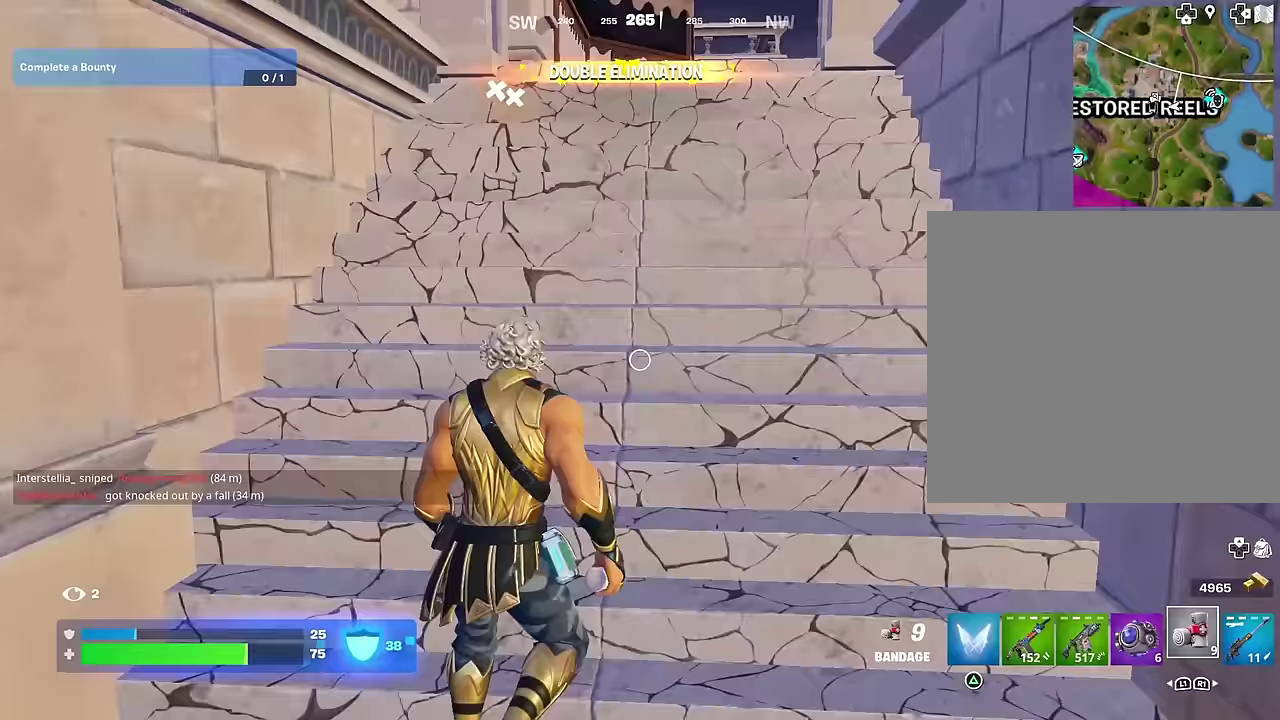
{"dt_ms": 300, "buttons": [], "left_stick": "up", "right_stick": "center", "events": [[67, "CROSS", "up"], [100, "R1", "down"], [183, "R1", "up"]]}
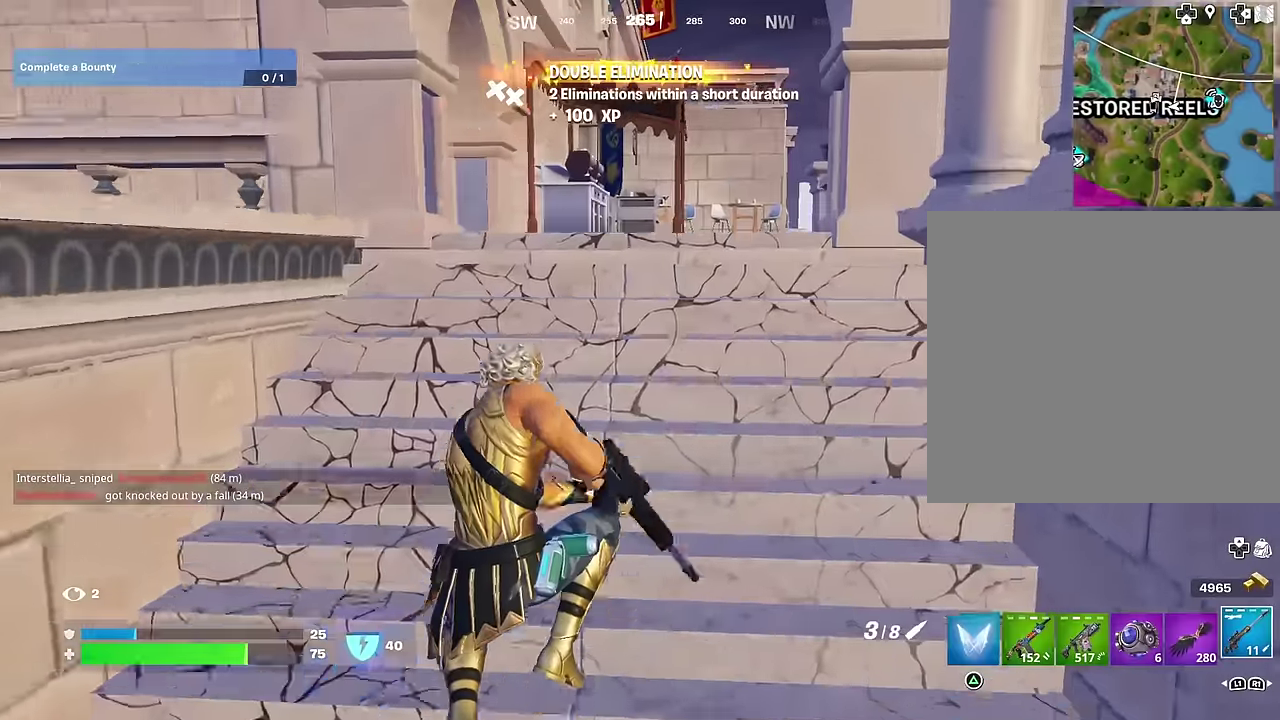
{"dt_ms": 700, "buttons": [], "left_stick": "up-left", "right_stick": "right", "events": [[150, "SQUARE", "down"], [217, "SQUARE", "up"], [283, "SQUARE", "down"], [383, "SQUARE", "up"], [617, "left_stick", "up-left"], [633, "right_stick", "right"]]}
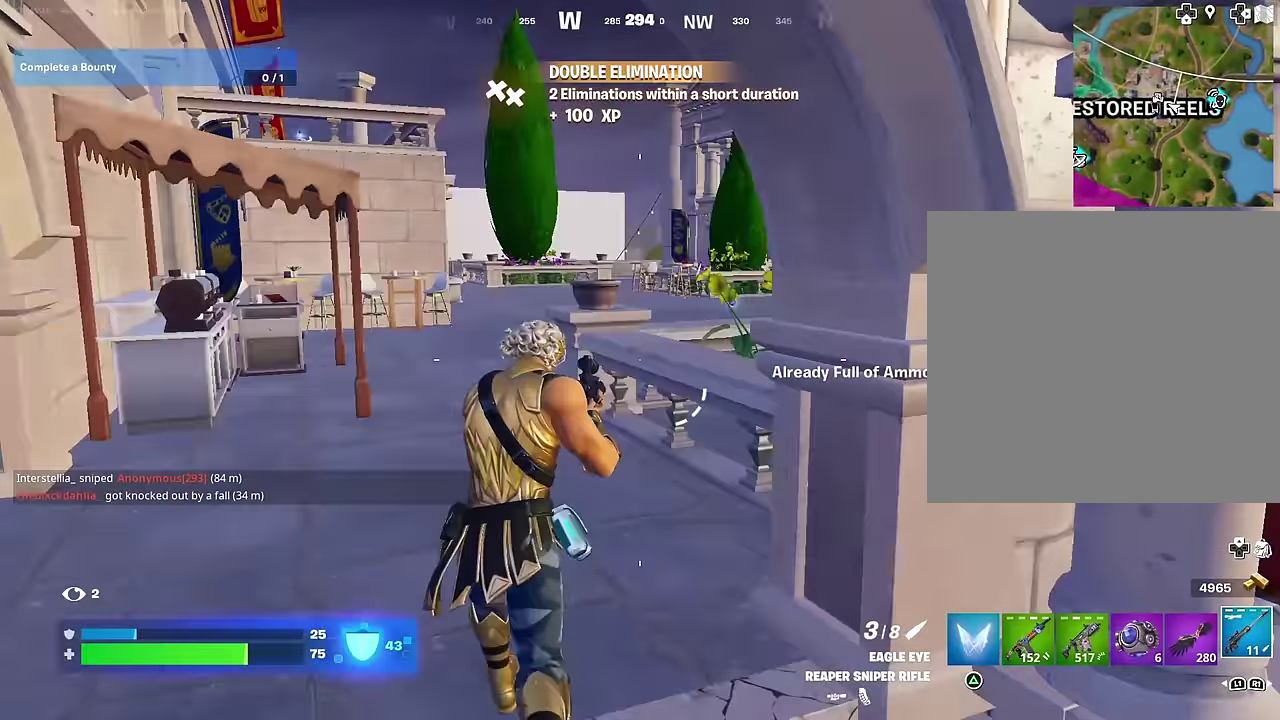
{"dt_ms": 300, "buttons": [], "left_stick": "up", "right_stick": "center", "events": [[67, "R1", "down"], [67, "right_stick", "center"], [183, "R1", "up"], [300, "left_stick", "up"]]}
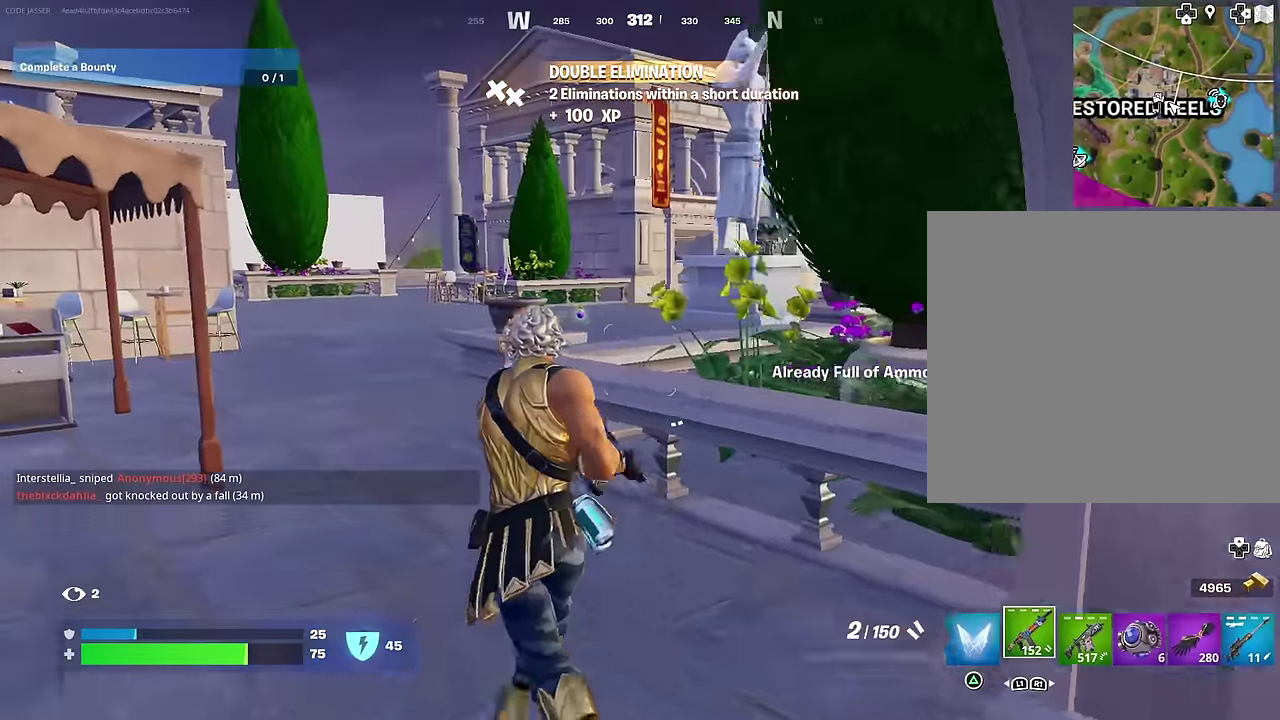
{"dt_ms": 700, "buttons": [], "left_stick": "up", "right_stick": "right", "events": [[67, "left_stick", "up-right"], [83, "right_stick", "left"], [133, "left_stick", "up"], [167, "right_stick", "center"], [200, "CROSS", "down"], [250, "SQUARE", "down"], [283, "CROSS", "up"], [317, "SQUARE", "up"], [700, "right_stick", "right"]]}
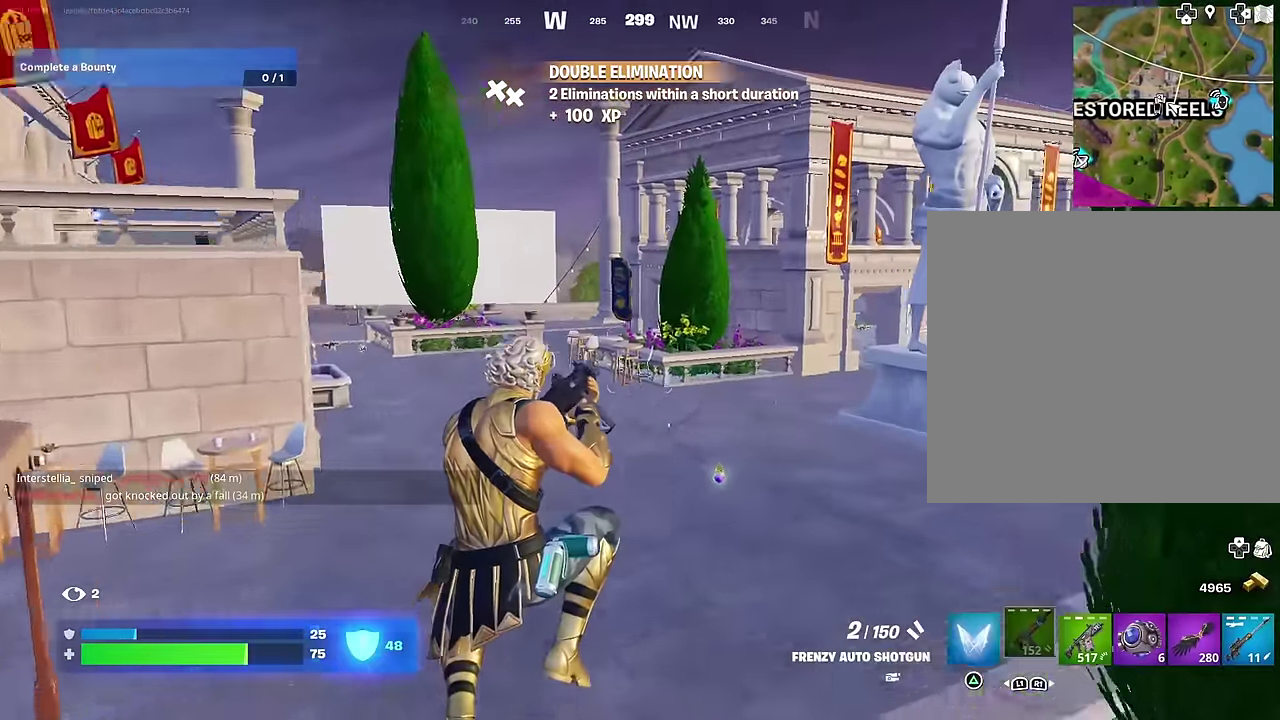
{"dt_ms": 300, "buttons": [], "left_stick": "up-left", "right_stick": "center", "events": [[67, "left_stick", "up-left"], [183, "right_stick", "center"]]}
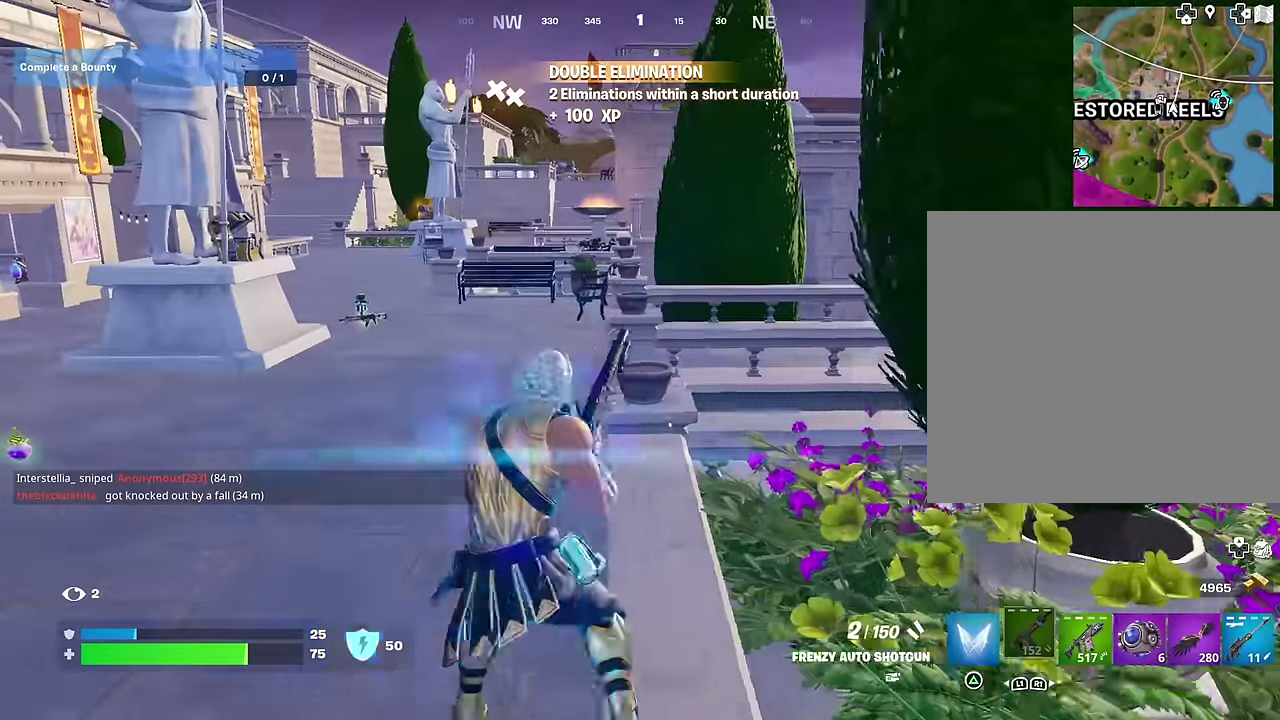
{"dt_ms": 900, "buttons": [], "left_stick": "up-left", "right_stick": "left", "events": [[783, "right_stick", "left"]]}
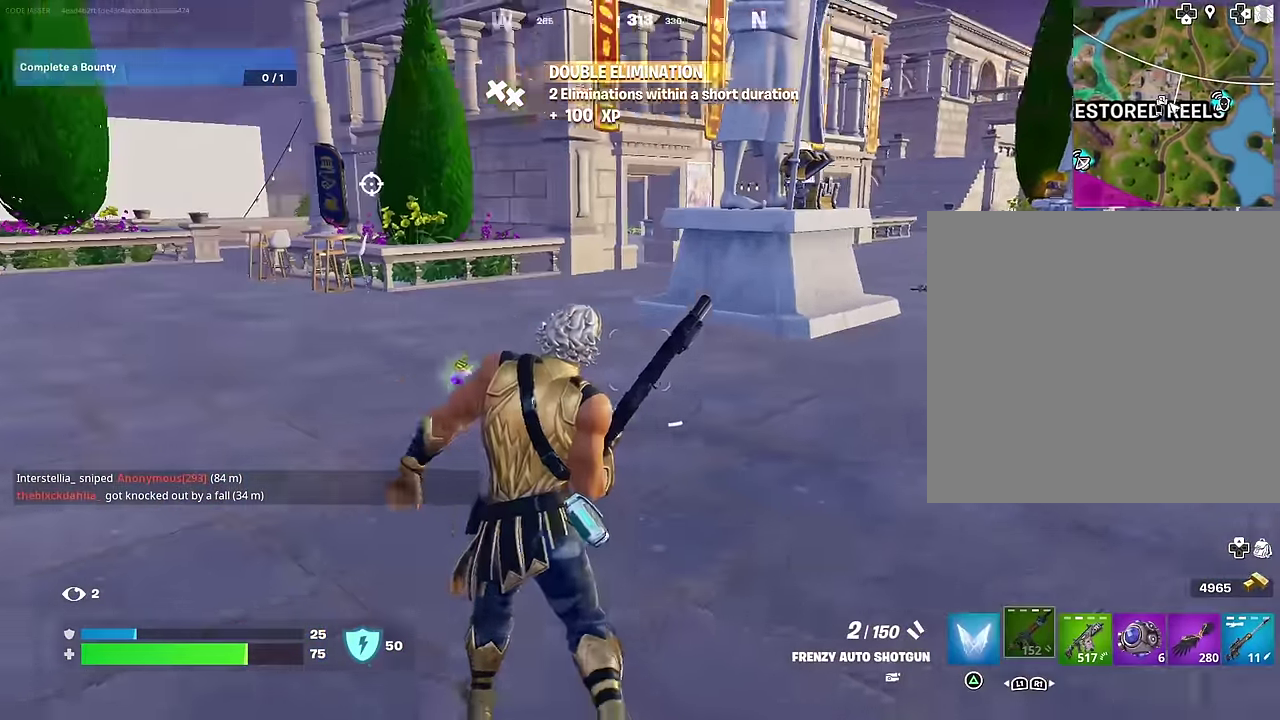
{"dt_ms": 300, "buttons": [], "left_stick": "up-left", "right_stick": "center", "events": [[17, "right_stick", "center"]]}
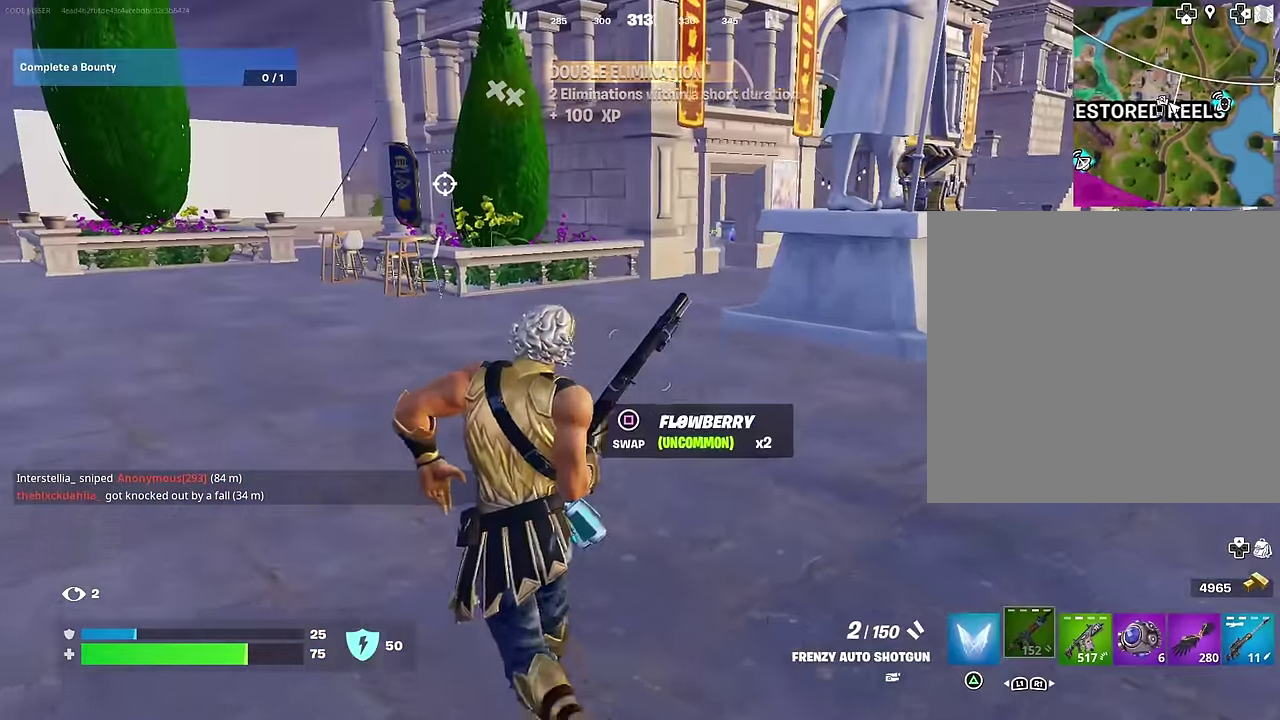
{"dt_ms": 700, "buttons": [], "left_stick": "up", "right_stick": "left", "events": [[17, "left_stick", "up"], [650, "right_stick", "left"]]}
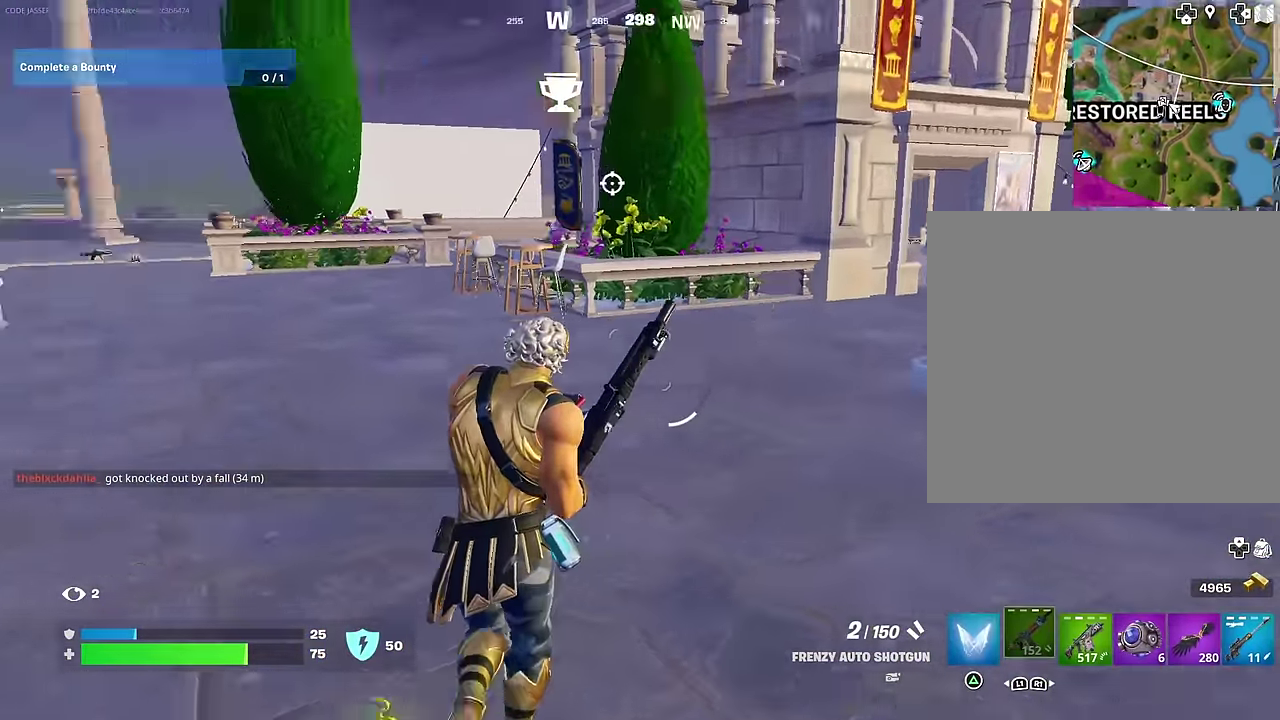
{"dt_ms": 300, "buttons": [], "left_stick": "up-right", "right_stick": "center", "events": [[17, "left_stick", "up-right"], [83, "right_stick", "up-left"], [183, "right_stick", "center"]]}
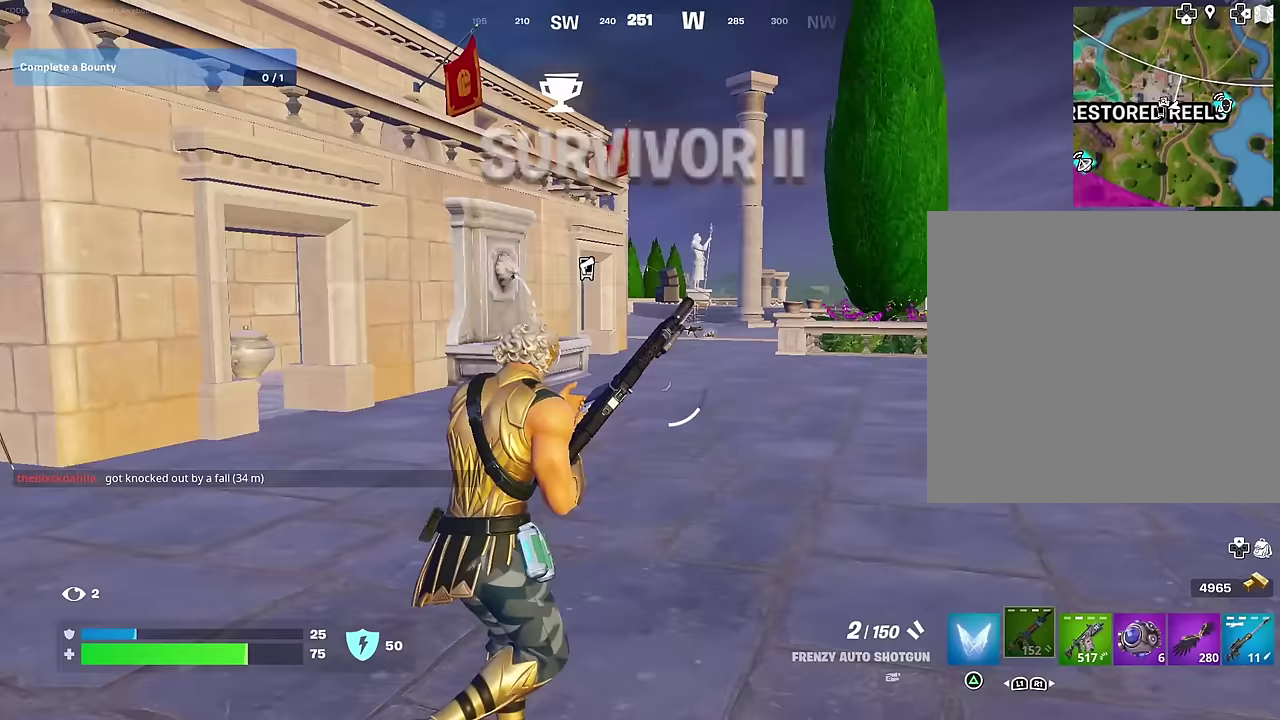
{"dt_ms": 700, "buttons": [], "left_stick": "up-left", "right_stick": "center", "events": [[283, "left_stick", "right"], [350, "right_stick", "left"], [367, "left_stick", "down-left"], [433, "left_stick", "left"], [633, "left_stick", "up-left"], [650, "right_stick", "center"]]}
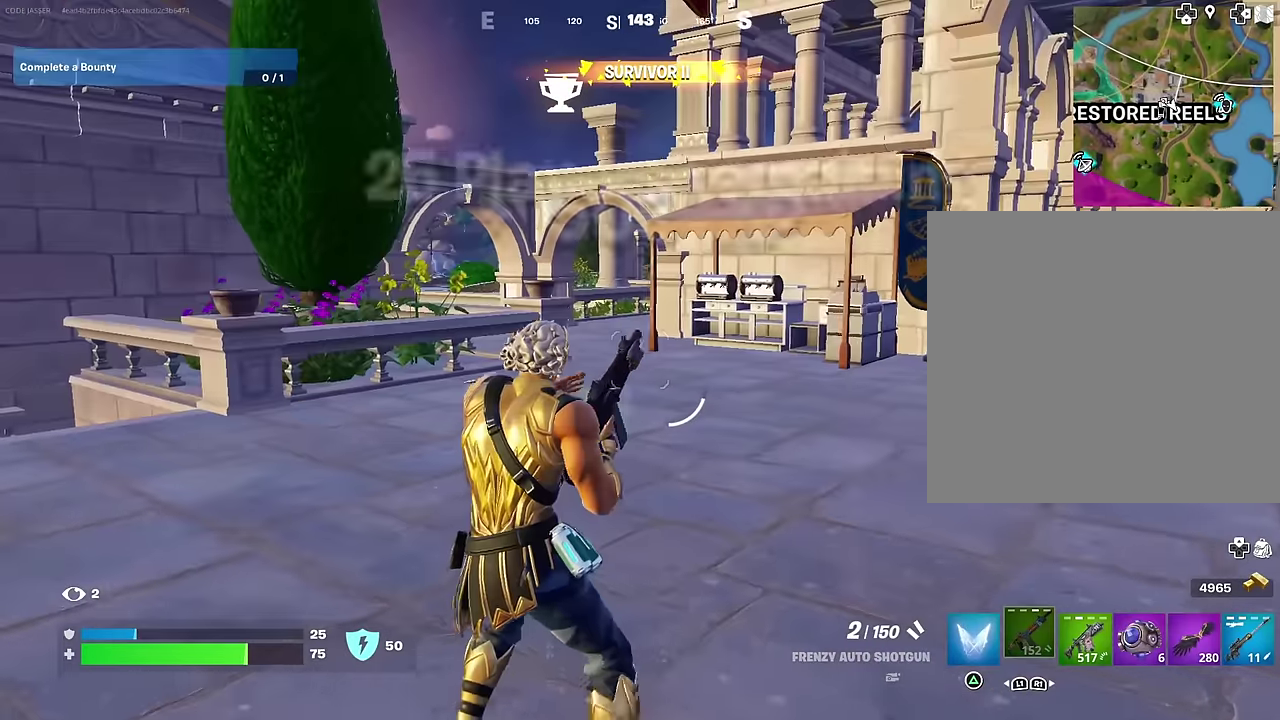
{"dt_ms": 300, "buttons": [], "left_stick": "left", "right_stick": "center", "events": [[67, "left_stick", "center"], [217, "left_stick", "left"]]}
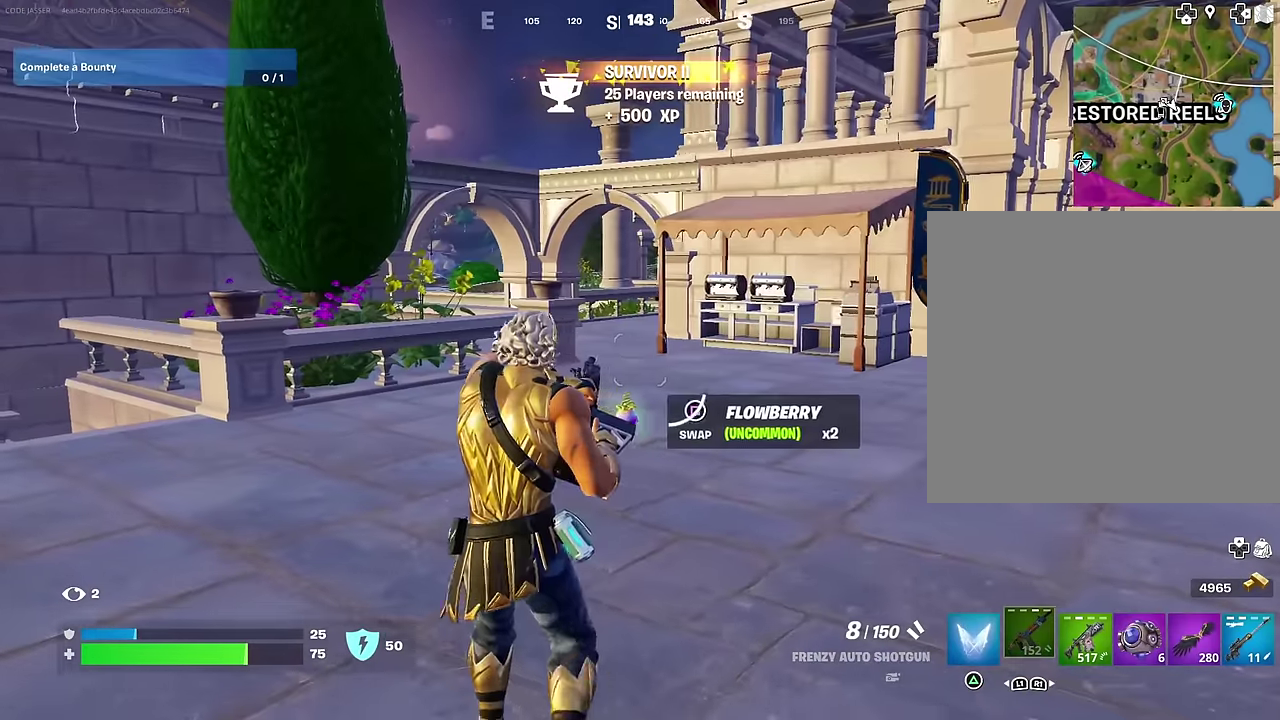
{"dt_ms": 700, "buttons": [], "left_stick": "down", "right_stick": "left", "events": [[50, "left_stick", "up-left"], [100, "left_stick", "center"], [167, "left_stick", "down-right"], [283, "left_stick", "up-left"], [350, "left_stick", "up"], [500, "SQUARE", "down"], [567, "SQUARE", "up"], [583, "left_stick", "right"], [583, "right_stick", "left"], [633, "left_stick", "down-right"], [683, "left_stick", "down"]]}
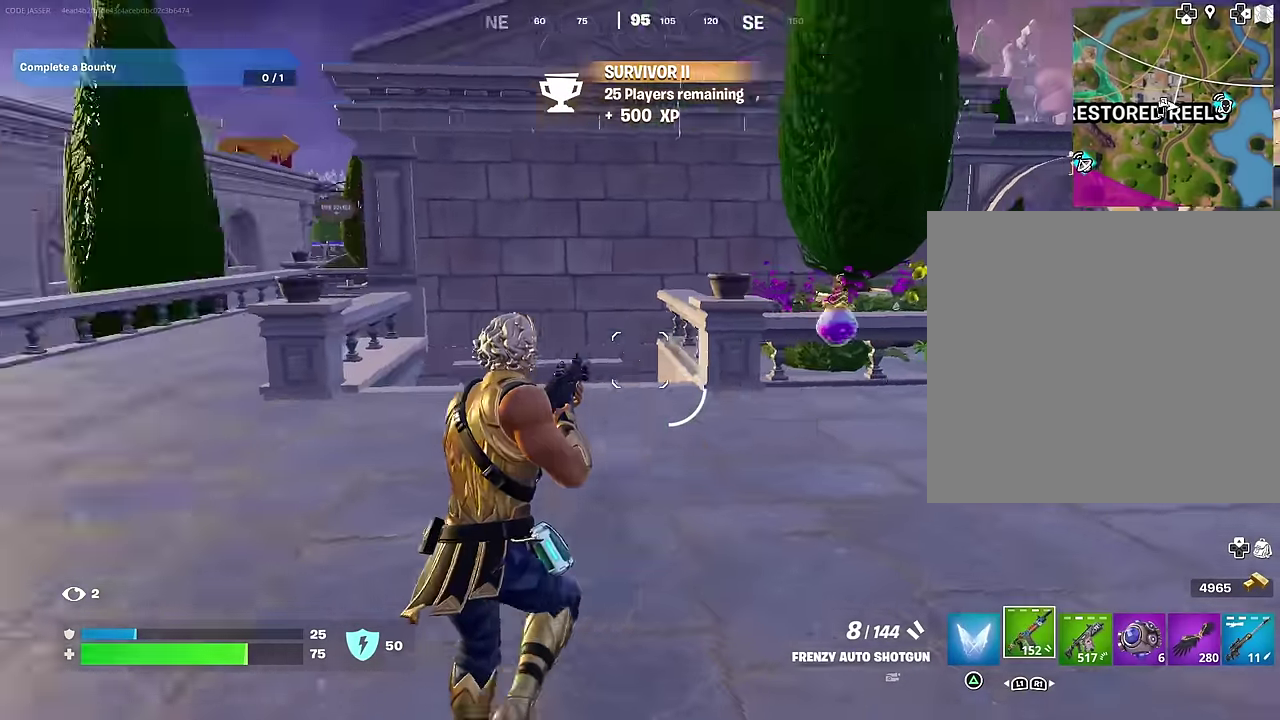
{"dt_ms": 300, "buttons": [], "left_stick": "left", "right_stick": "left", "events": [[83, "left_stick", "down-left"], [150, "left_stick", "left"]]}
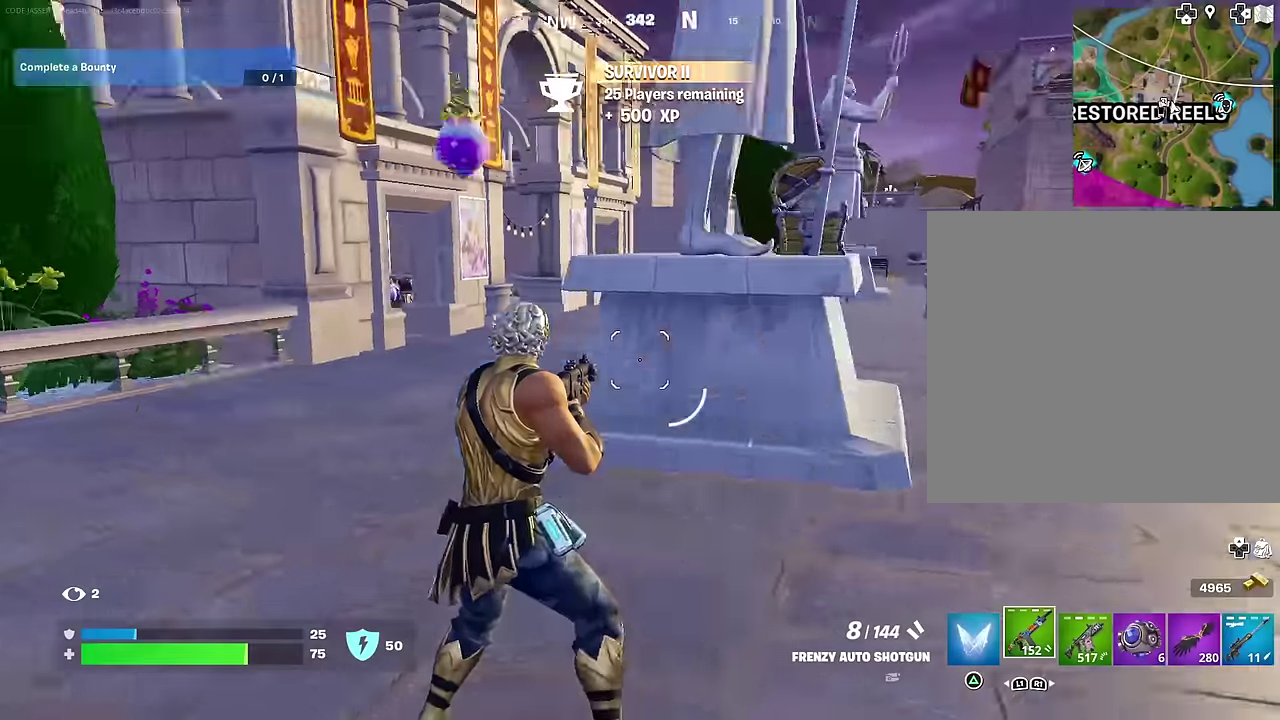
{"dt_ms": 600, "buttons": [], "left_stick": "center", "right_stick": "center"}
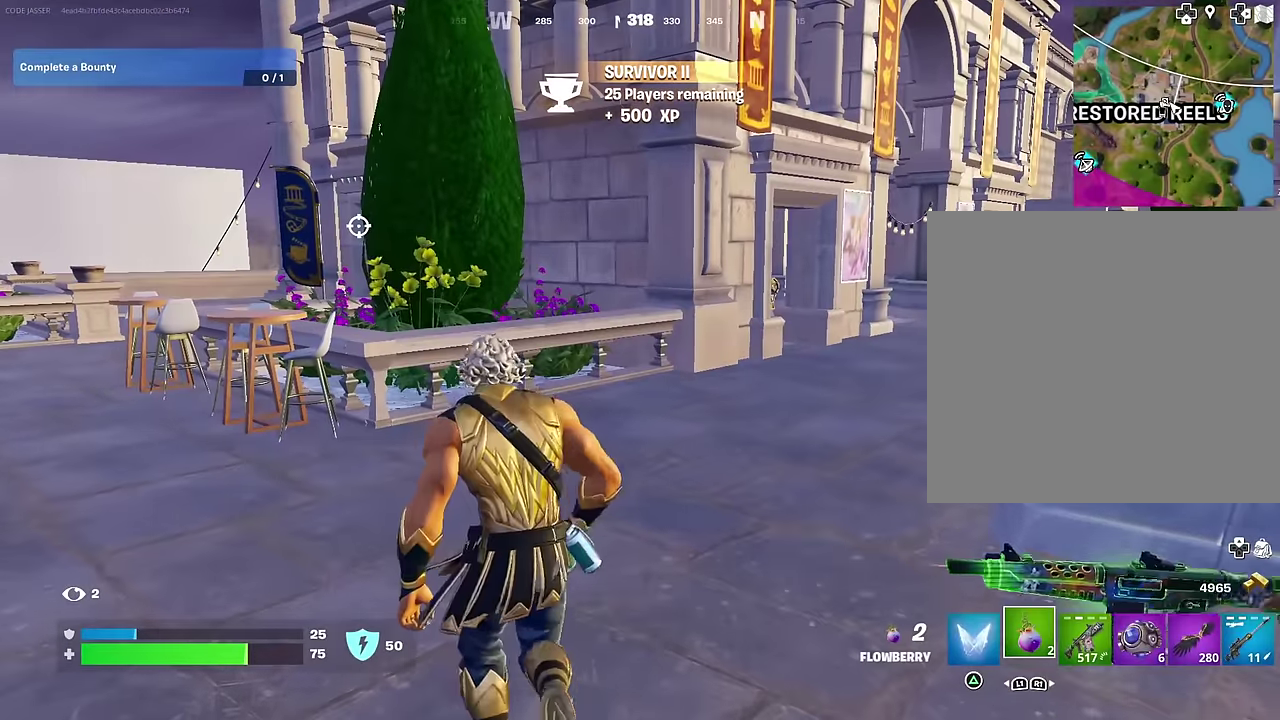
{"dt_ms": 400, "buttons": [], "left_stick": "center", "right_stick": "center"}
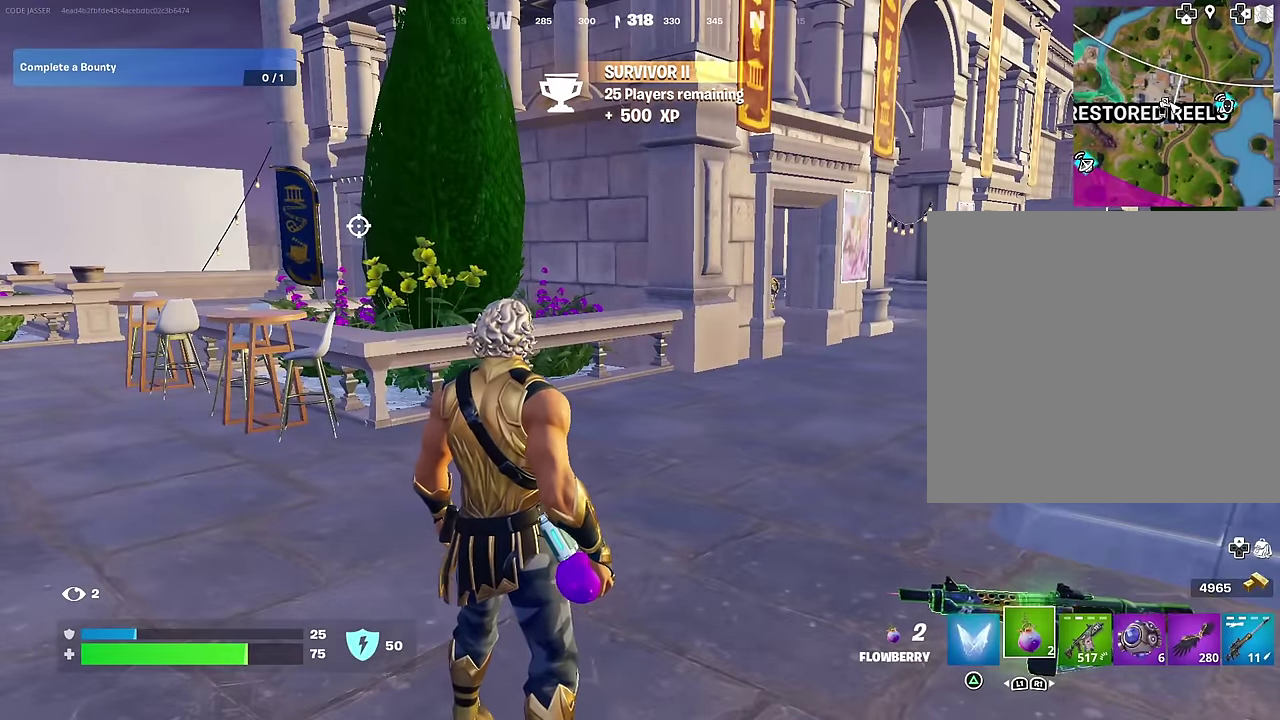
{"dt_ms": 500, "buttons": [], "left_stick": "center", "right_stick": "center", "events": [[117, "R2", "down"], [233, "R2", "up"]]}
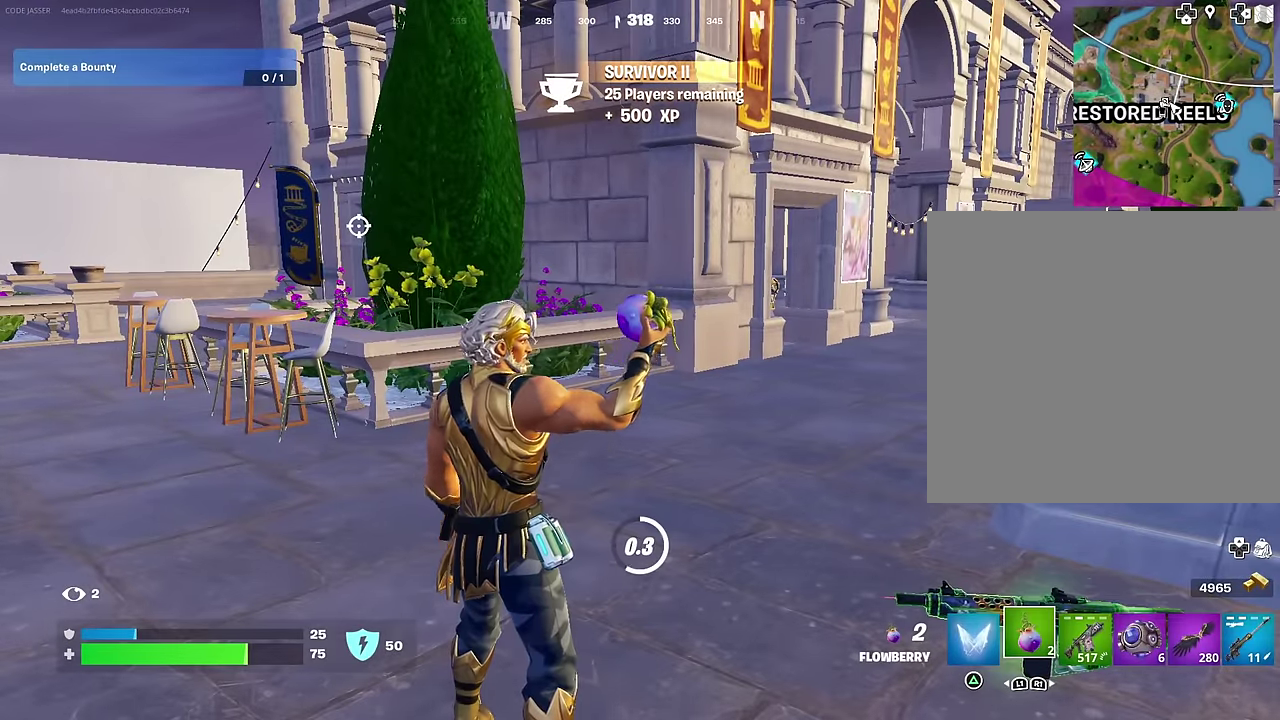
{"dt_ms": 500, "buttons": [], "left_stick": "right", "right_stick": "center", "events": [[33, "left_stick", "up-left"], [33, "right_stick", "right"], [233, "right_stick", "center"], [333, "left_stick", "center"], [483, "left_stick", "right"]]}
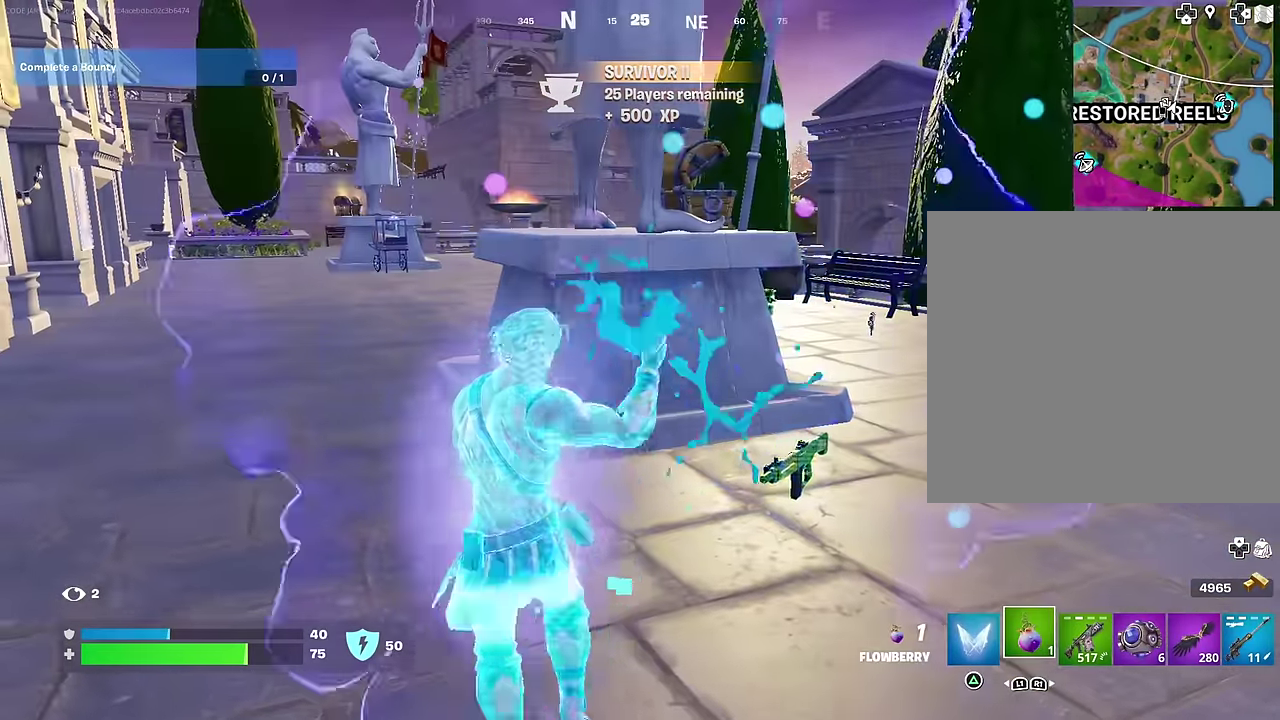
{"dt_ms": 500, "buttons": [], "left_stick": "down-right", "right_stick": "center", "events": [[167, "left_stick", "center"], [217, "left_stick", "left"], [350, "left_stick", "up"], [433, "left_stick", "right"], [500, "left_stick", "down-right"]]}
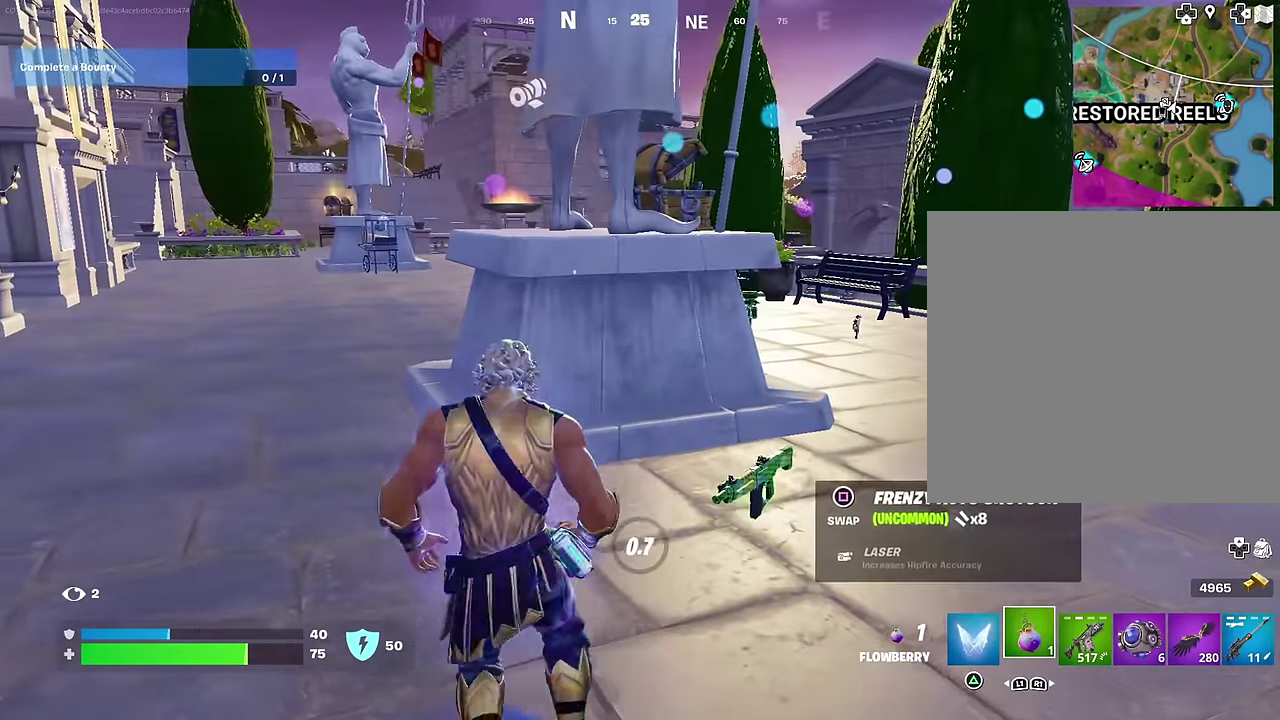
{"dt_ms": 700, "buttons": [], "left_stick": "center", "right_stick": "center", "events": [[17, "R2", "down"], [117, "left_stick", "center"], [133, "R2", "up"], [583, "right_stick", "right"], [683, "right_stick", "center"]]}
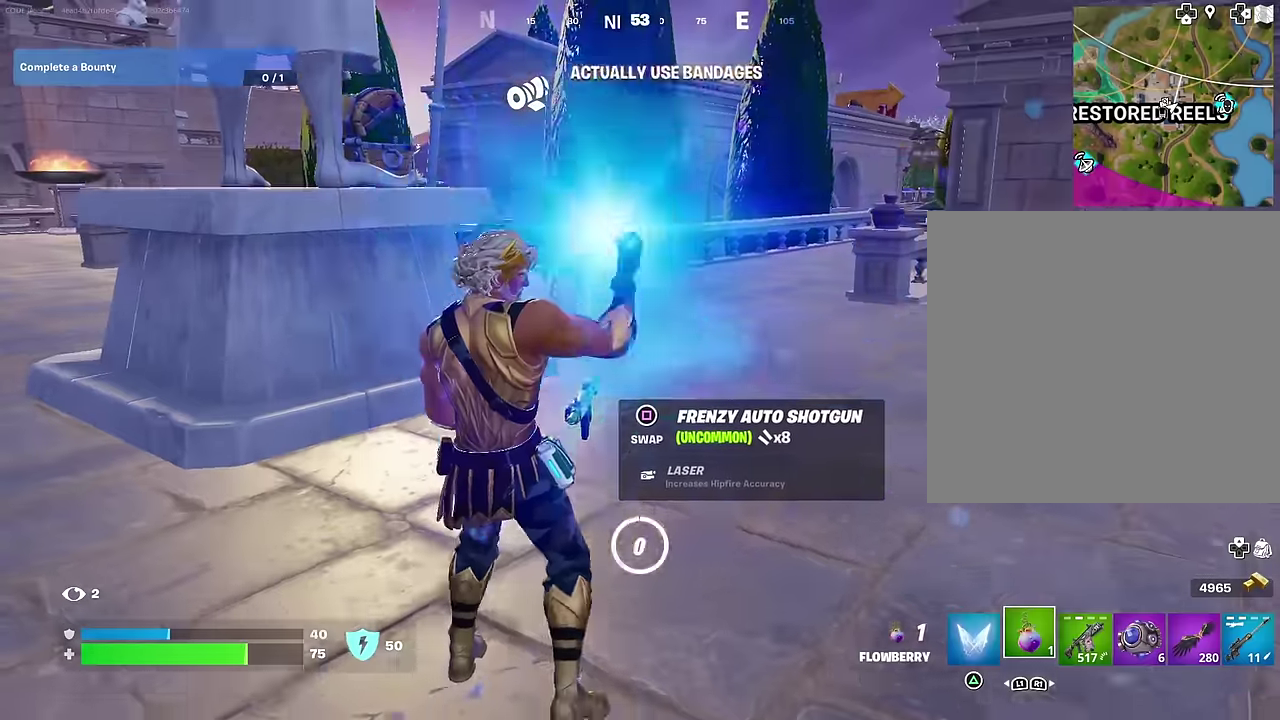
{"dt_ms": 300, "buttons": [], "left_stick": "left", "right_stick": "left", "events": [[200, "SQUARE", "down"], [233, "left_stick", "left"], [267, "SQUARE", "up"], [300, "right_stick", "left"]]}
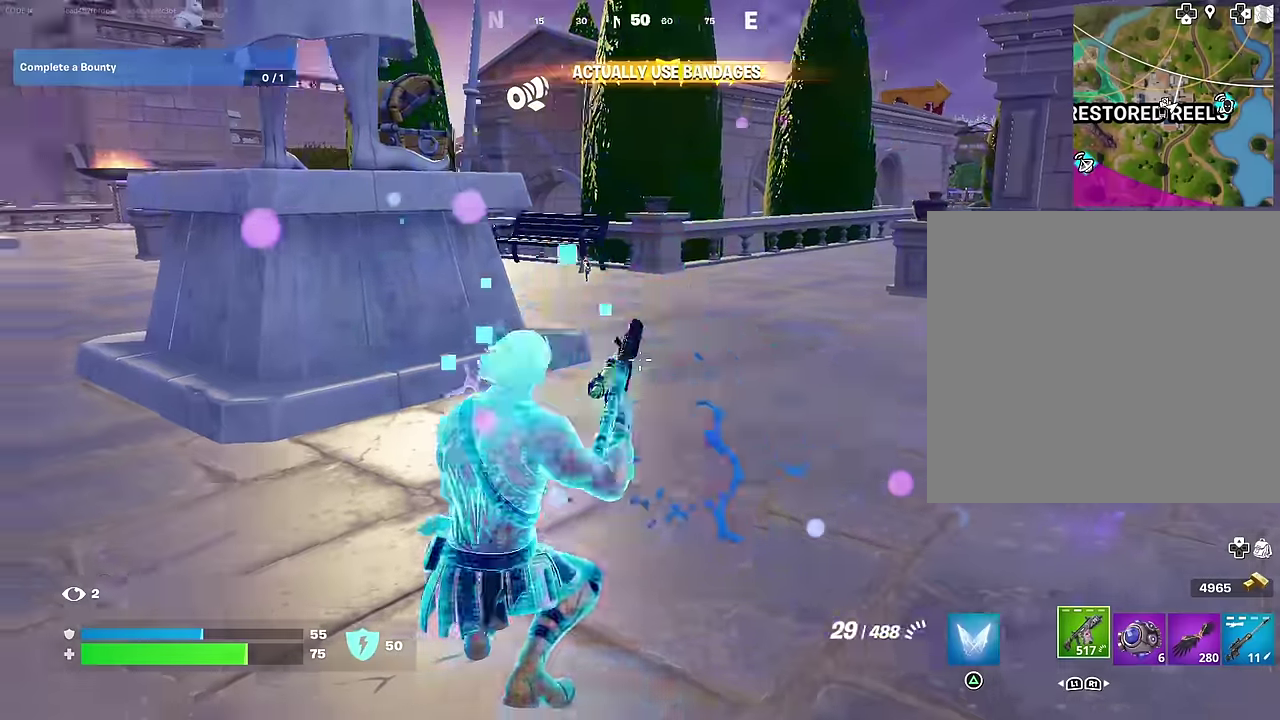
{"dt_ms": 700, "buttons": [], "left_stick": "up", "right_stick": "right", "events": [[67, "left_stick", "up-left"], [200, "left_stick", "up"], [200, "right_stick", "center"], [217, "CROSS", "down"], [267, "SQUARE", "down"], [300, "CROSS", "up"], [350, "SQUARE", "up"], [417, "SQUARE", "down"], [483, "SQUARE", "up"], [700, "right_stick", "right"]]}
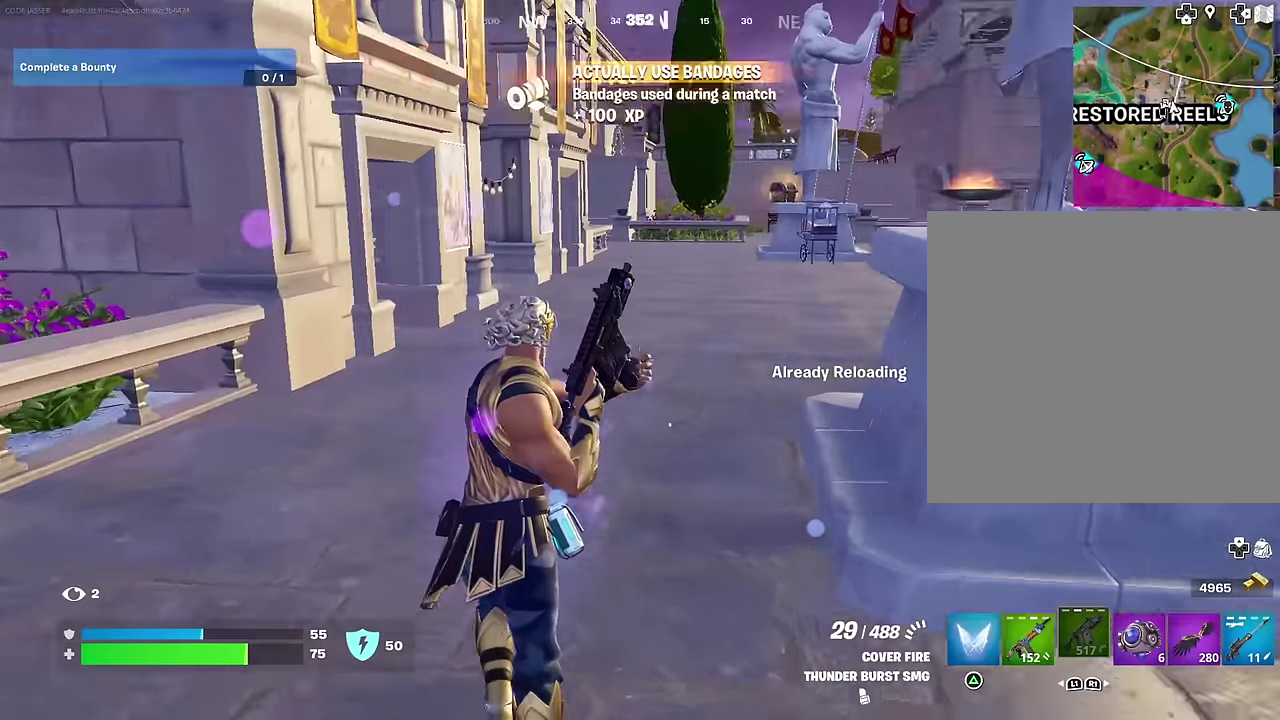
{"dt_ms": 300, "buttons": ["CROSS"], "left_stick": "up-left", "right_stick": "center", "events": [[50, "left_stick", "up-left"], [100, "right_stick", "center"], [250, "CROSS", "down"]]}
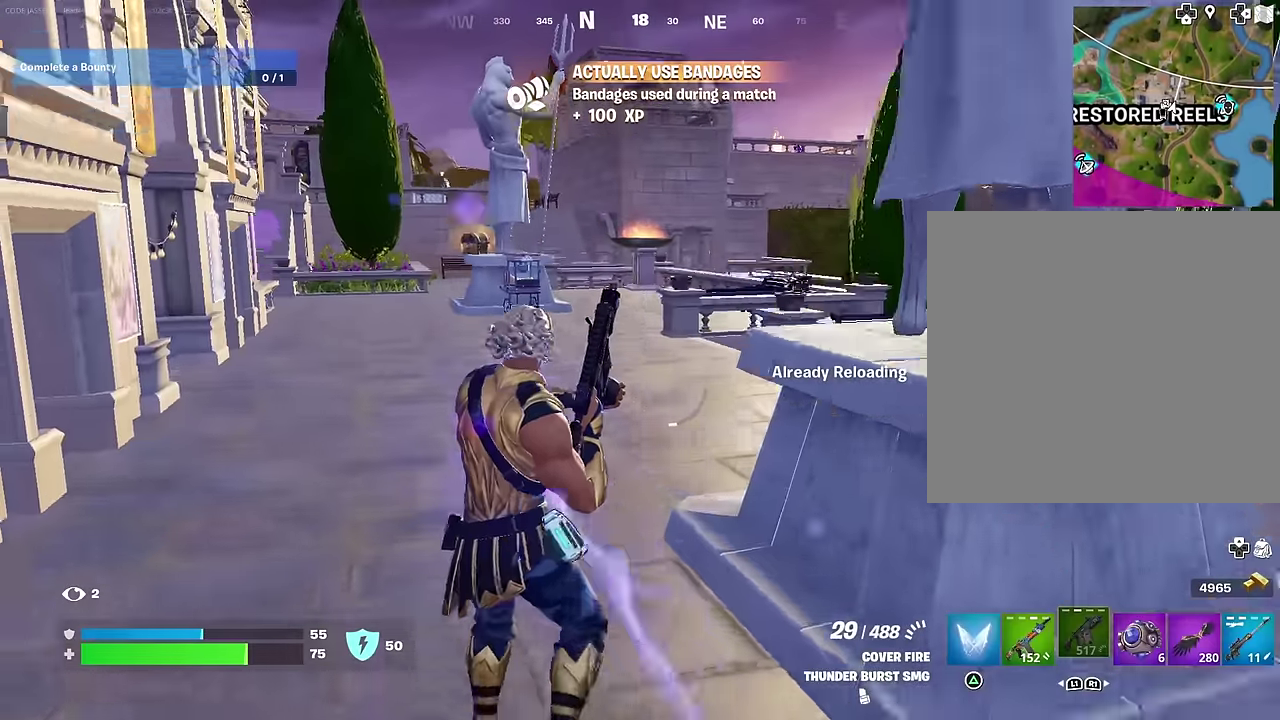
{"dt_ms": 600, "buttons": [], "left_stick": "up-left", "right_stick": "center", "events": [[33, "CROSS", "up"], [83, "left_stick", "up"], [433, "right_stick", "right"], [500, "left_stick", "up-left"], [517, "right_stick", "down-right"], [583, "right_stick", "center"]]}
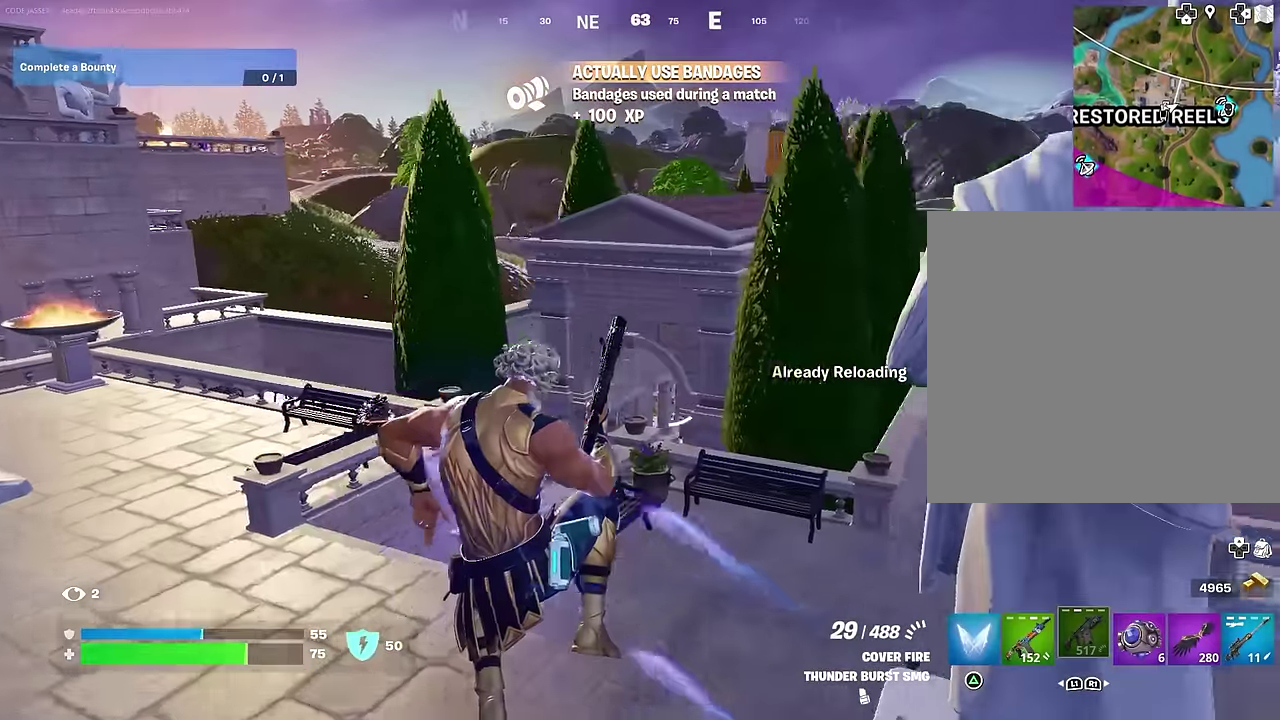
{"dt_ms": 400, "buttons": [], "left_stick": "right", "right_stick": "left", "events": [[33, "left_stick", "up"], [217, "left_stick", "up-right"], [267, "right_stick", "left"], [383, "left_stick", "right"]]}
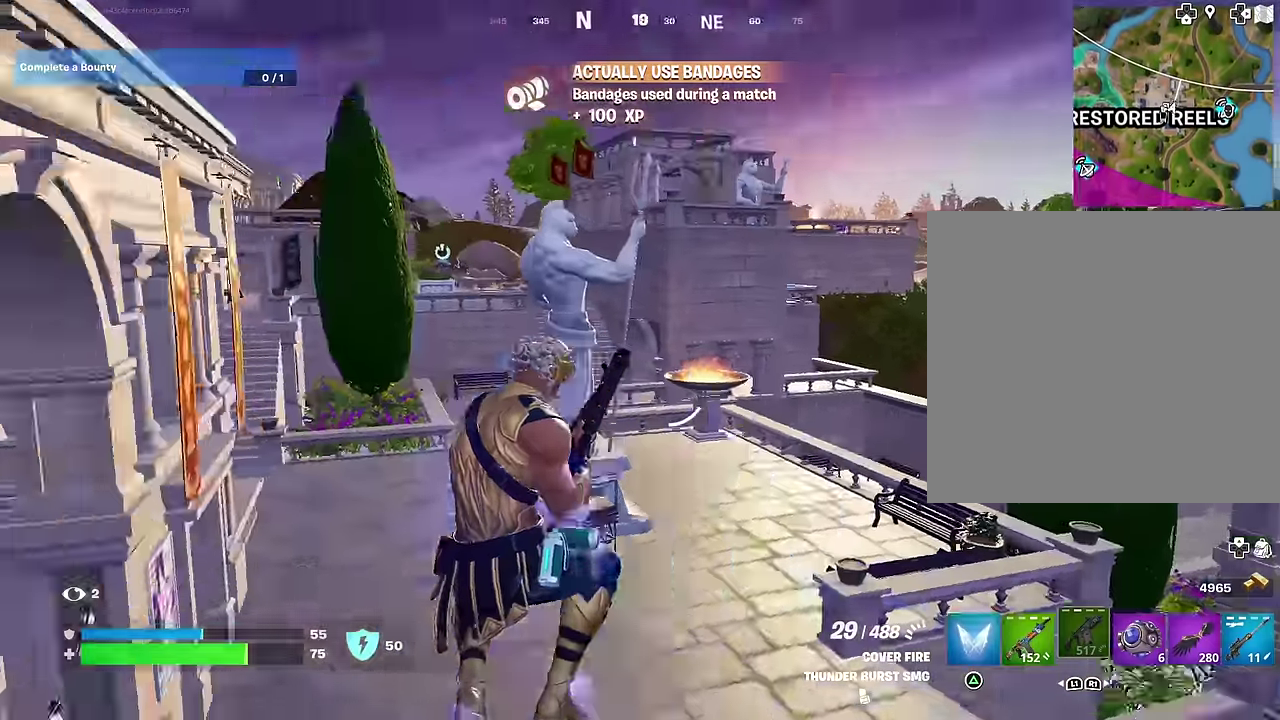
{"dt_ms": 600, "buttons": [], "left_stick": "up", "right_stick": "center", "events": [[83, "left_stick", "center"], [200, "left_stick", "up-left"], [283, "right_stick", "center"], [367, "right_stick", "left"], [550, "left_stick", "up"], [550, "right_stick", "center"]]}
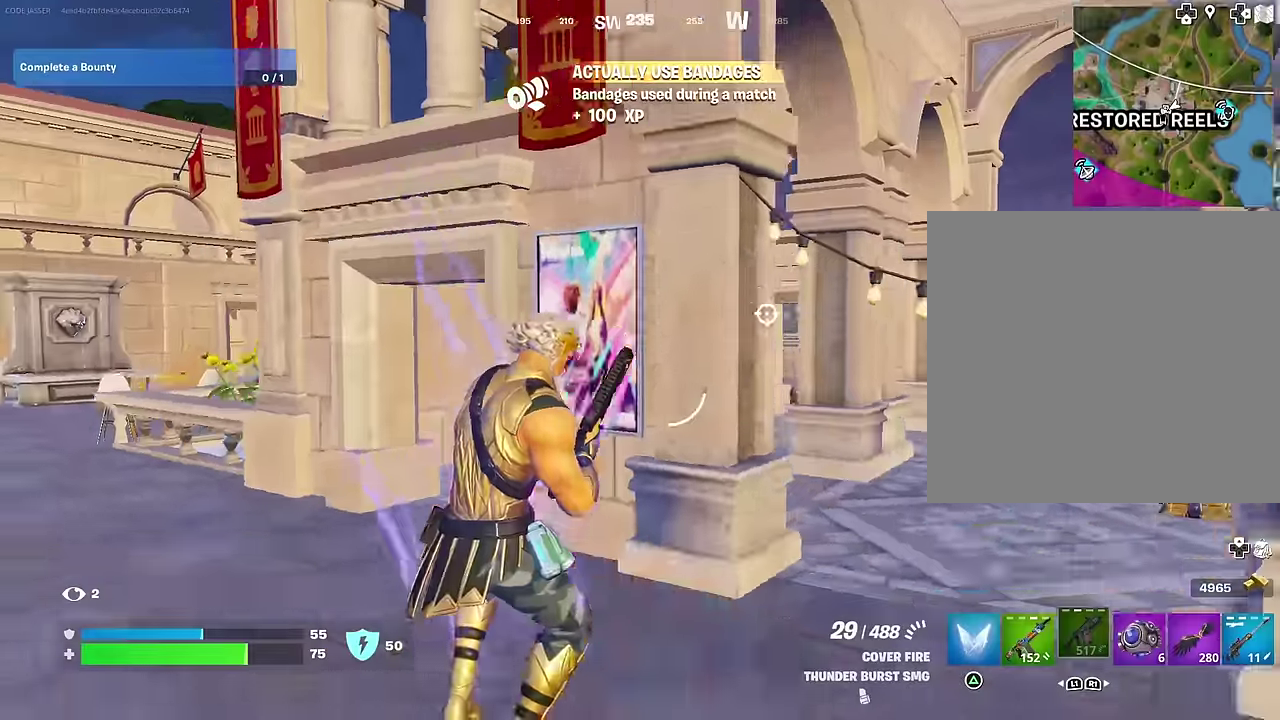
{"dt_ms": 400, "buttons": [], "left_stick": "up", "right_stick": "center", "events": []}
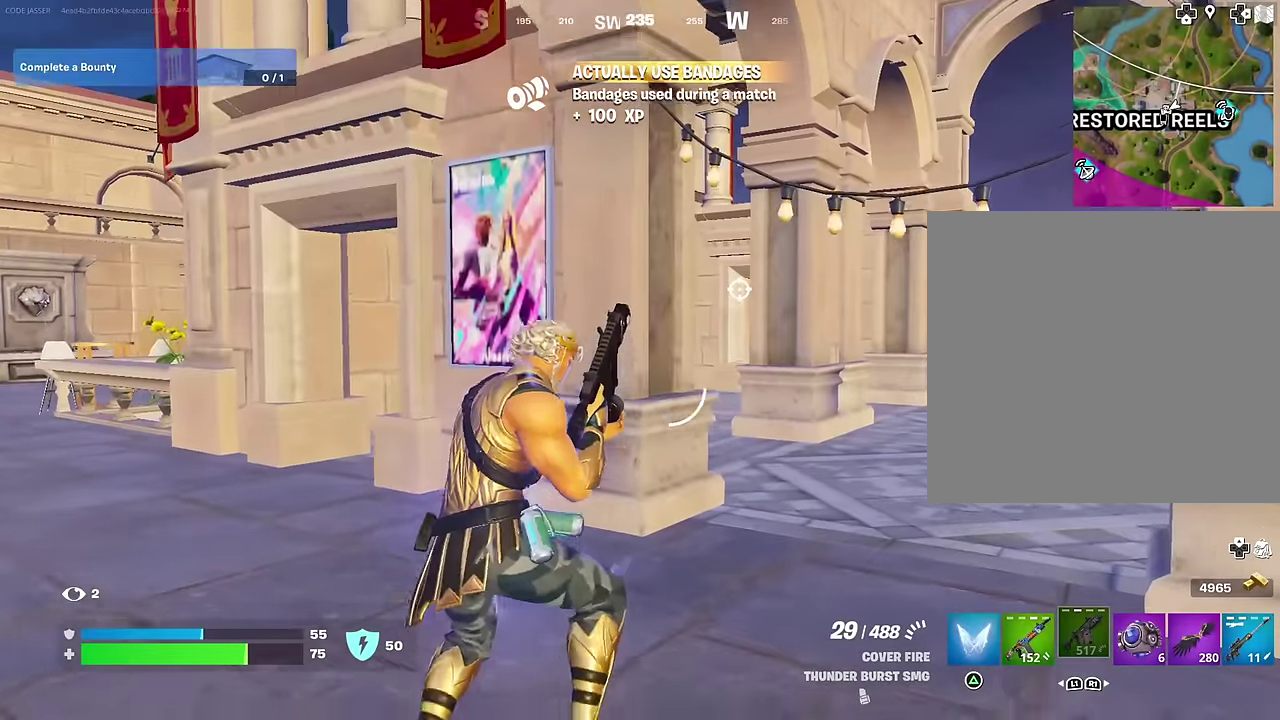
{"dt_ms": 600, "buttons": [], "left_stick": "up-right", "right_stick": "center", "events": [[217, "left_stick", "up-right"]]}